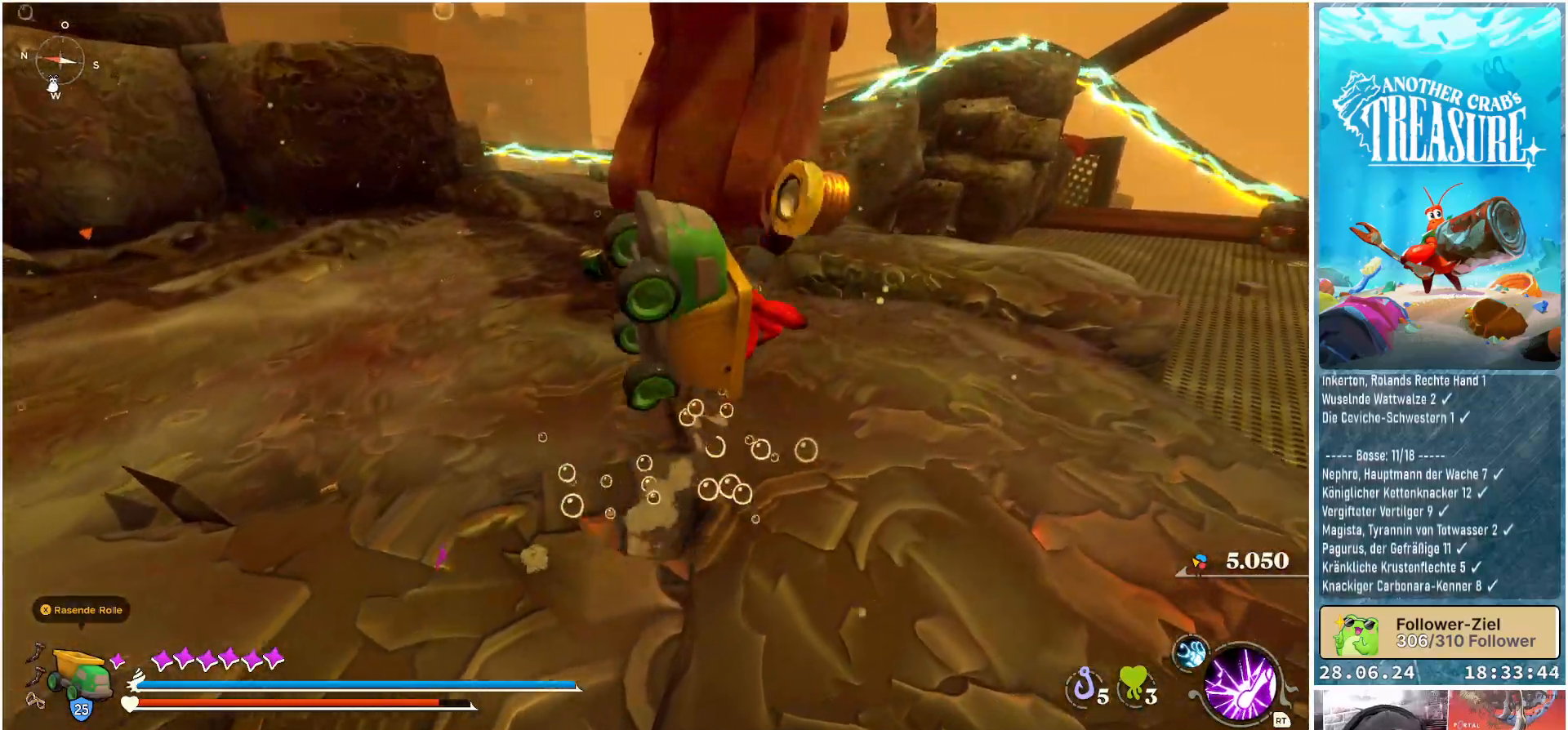
Gameplay with a controller (Xbox layout); each line is a JSON object with the inputs held at the frame after it. "events" lists button and stick changes between this image and that frame as [ms after this image, input, new state], when the widget could be followed in between. Not read: L3.
{"buttons": [], "left_stick": "up-right", "right_stick": "right", "events": [[300, "right_stick", "right"]]}
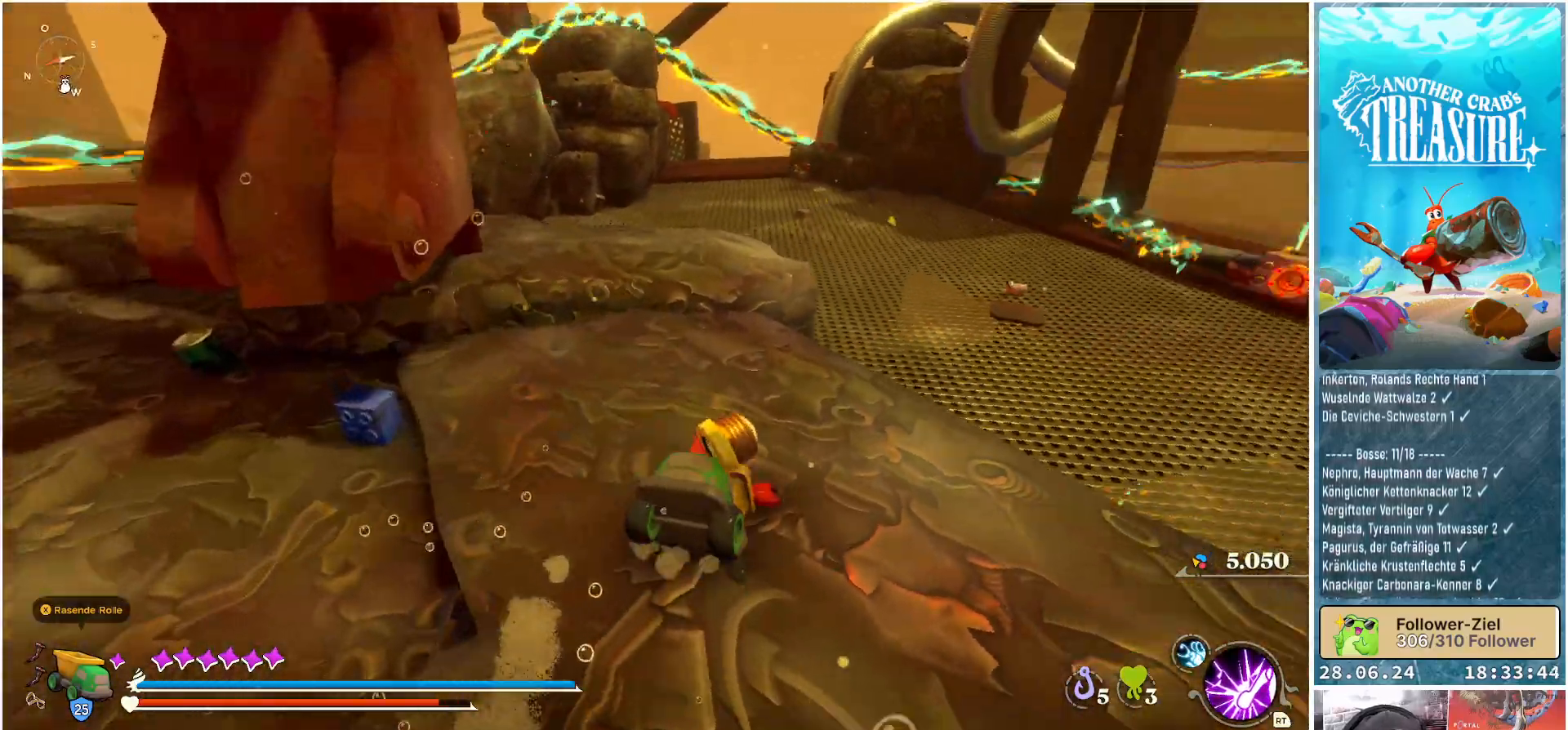
{"buttons": [], "left_stick": "up", "right_stick": "center", "events": [[100, "right_stick", "center"], [117, "left_stick", "up"]]}
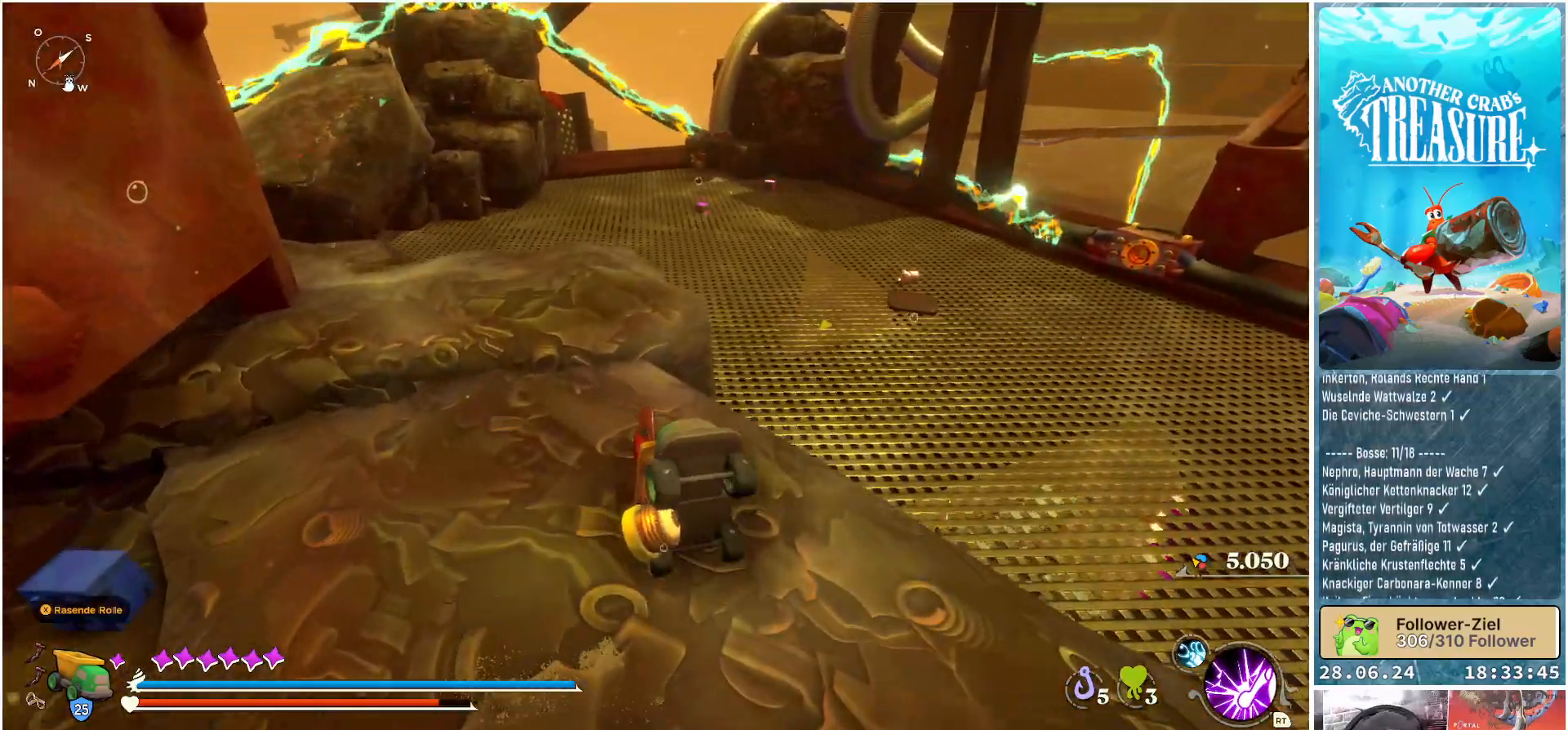
{"buttons": [], "left_stick": "up", "right_stick": "center", "events": [[317, "A", "down"], [400, "A", "up"]]}
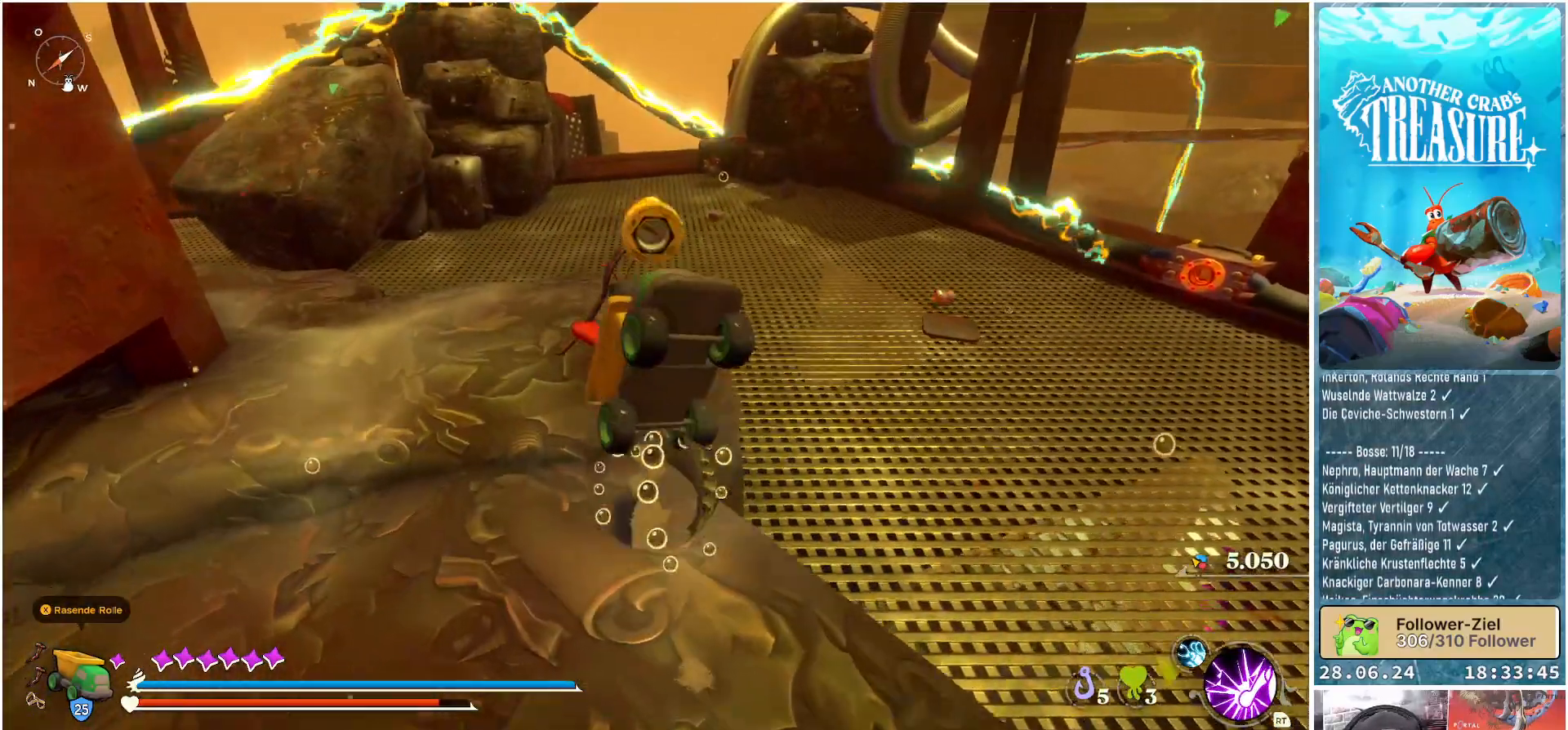
{"buttons": [], "left_stick": "up", "right_stick": "center", "events": []}
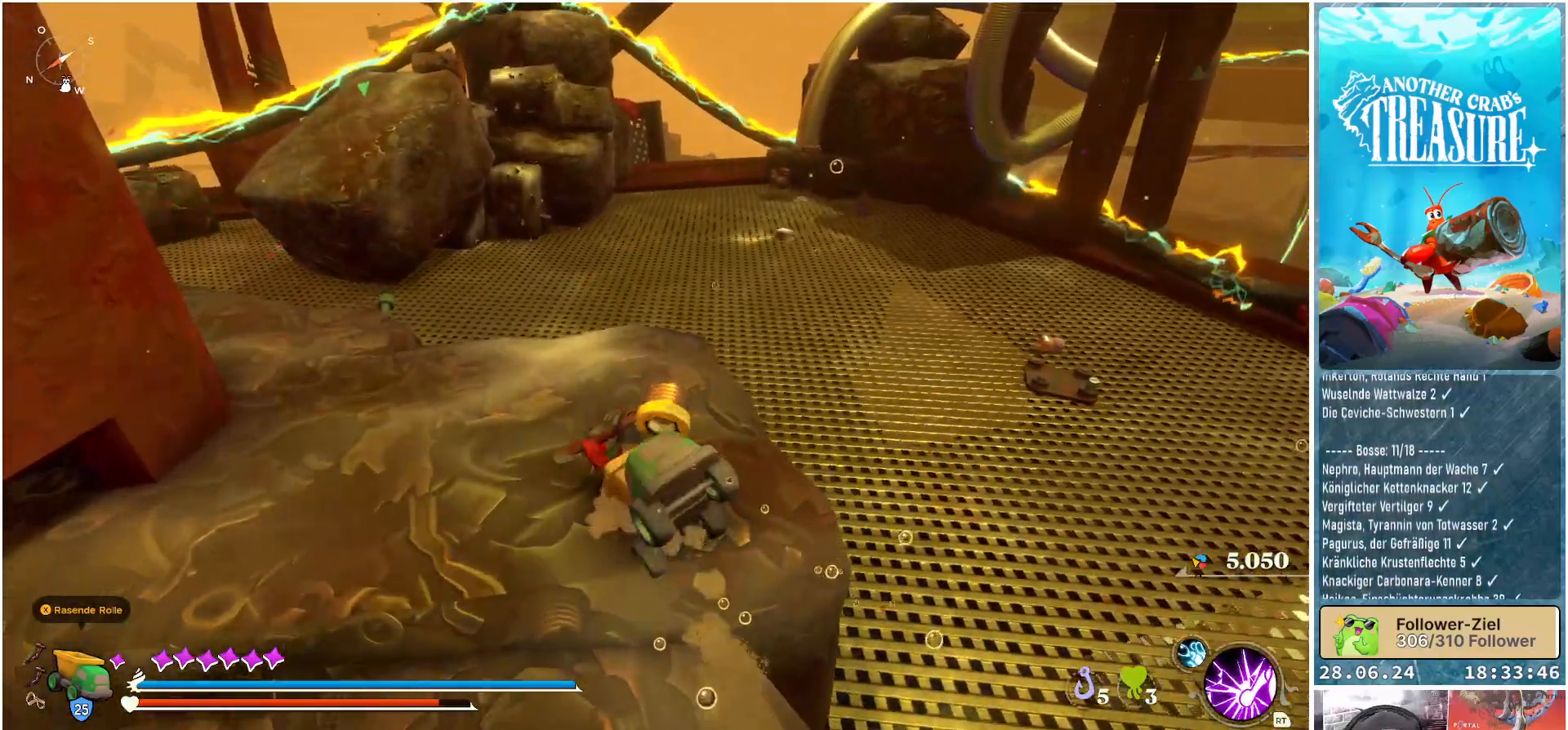
{"buttons": [], "left_stick": "center", "right_stick": "center", "events": [[250, "right_stick", "right"], [367, "left_stick", "center"], [450, "right_stick", "center"]]}
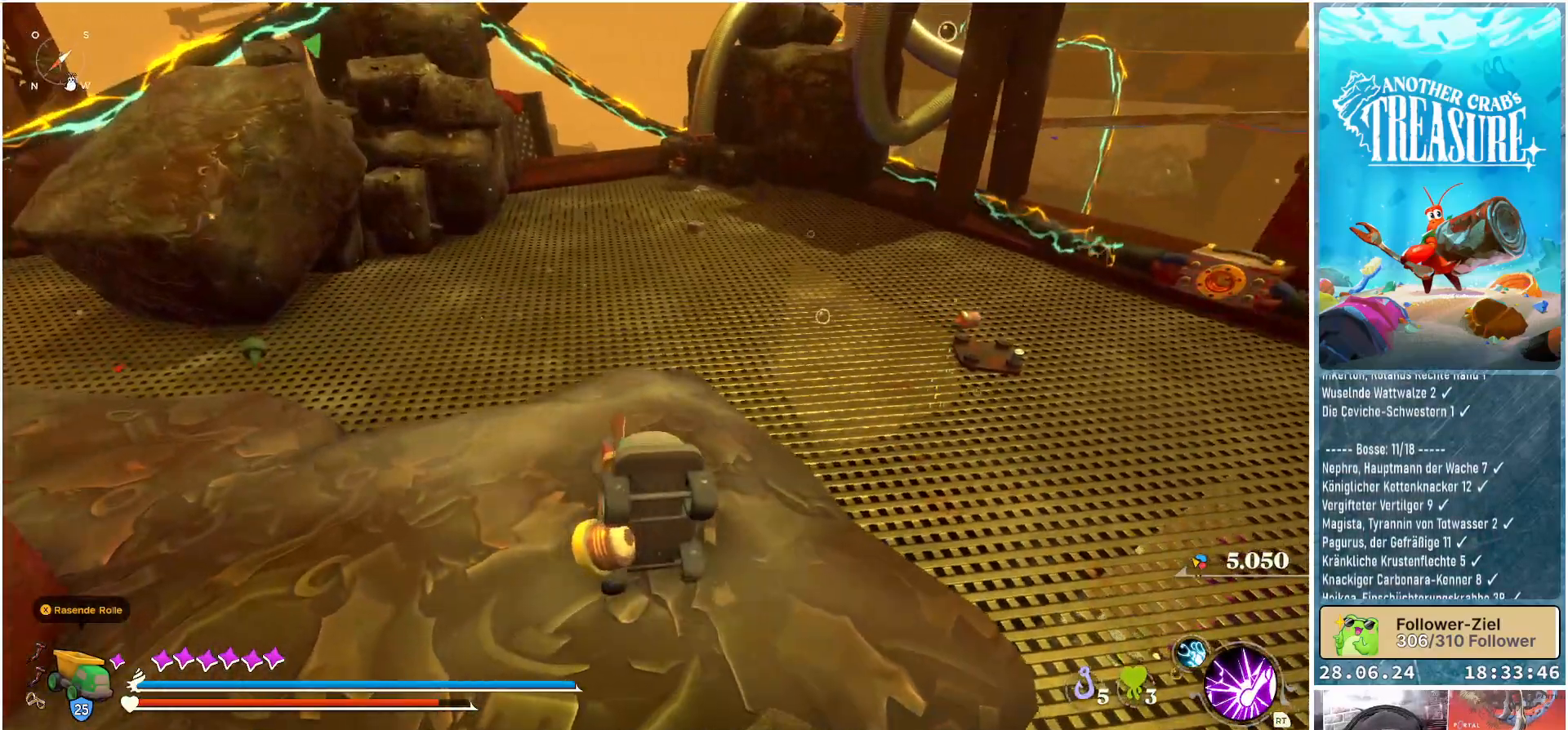
{"buttons": [], "left_stick": "center", "right_stick": "right", "events": [[450, "right_stick", "right"]]}
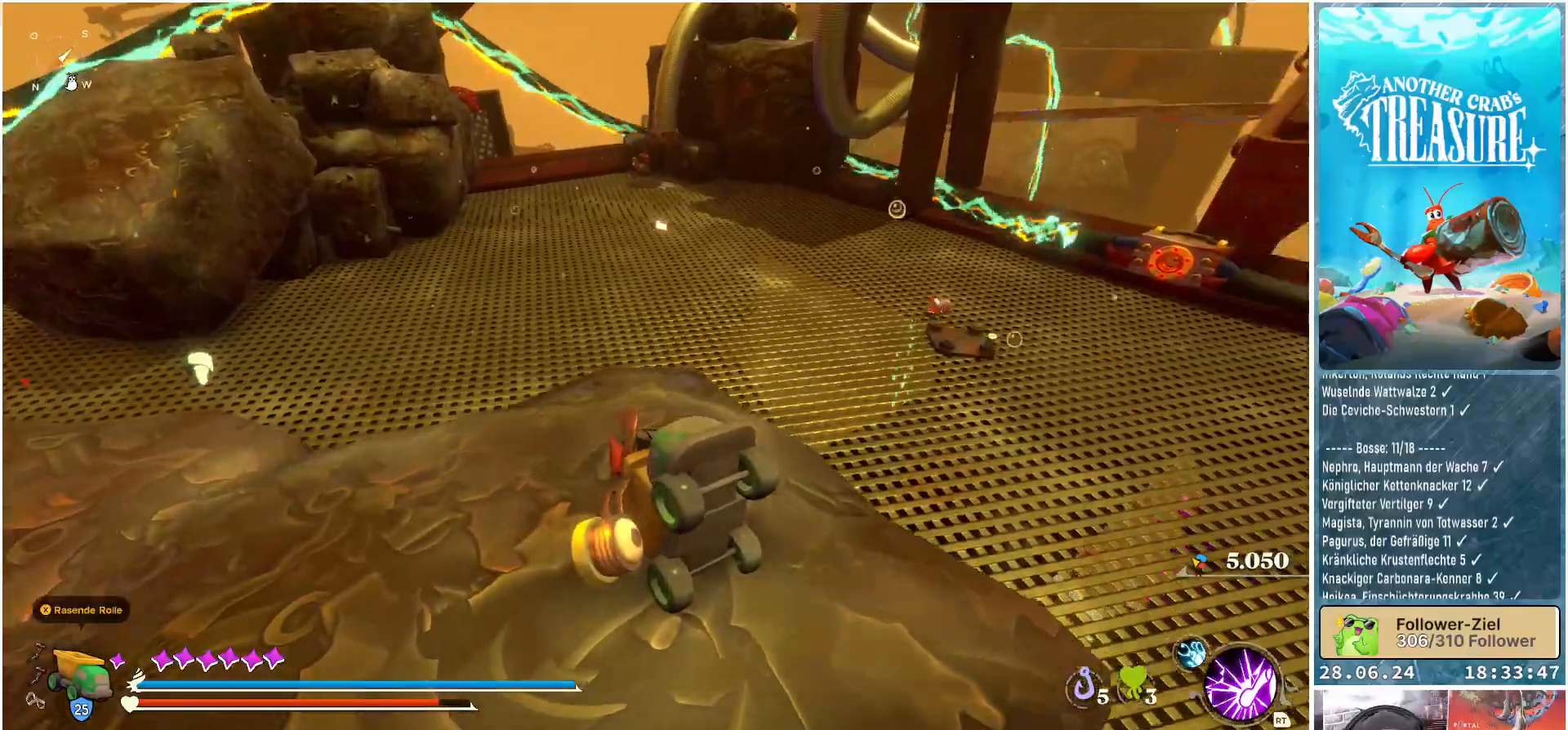
{"buttons": [], "left_stick": "center", "right_stick": "center", "events": [[467, "right_stick", "center"]]}
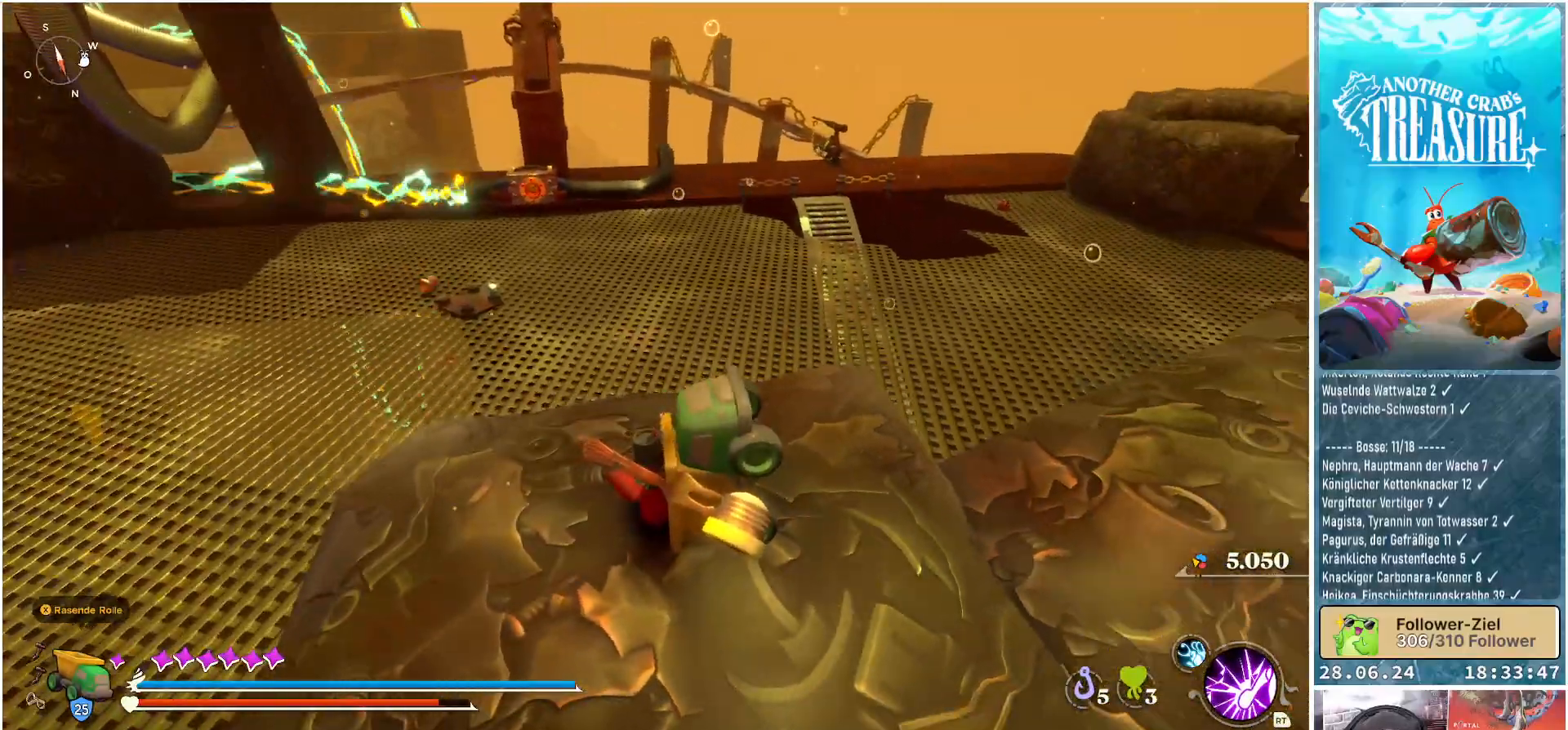
{"buttons": [], "left_stick": "center", "right_stick": "center", "events": []}
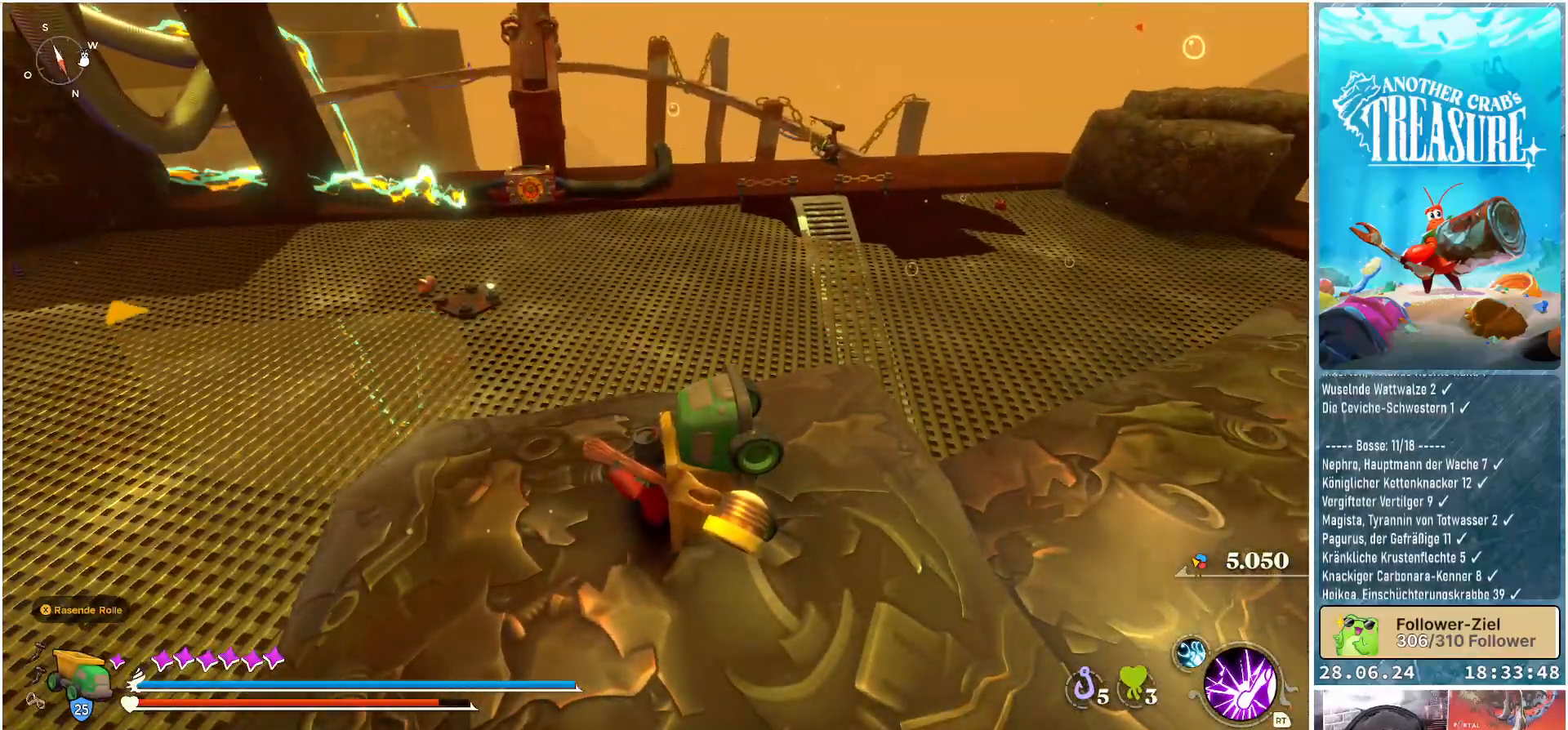
{"buttons": [], "left_stick": "up", "right_stick": "center", "events": [[217, "left_stick", "up"]]}
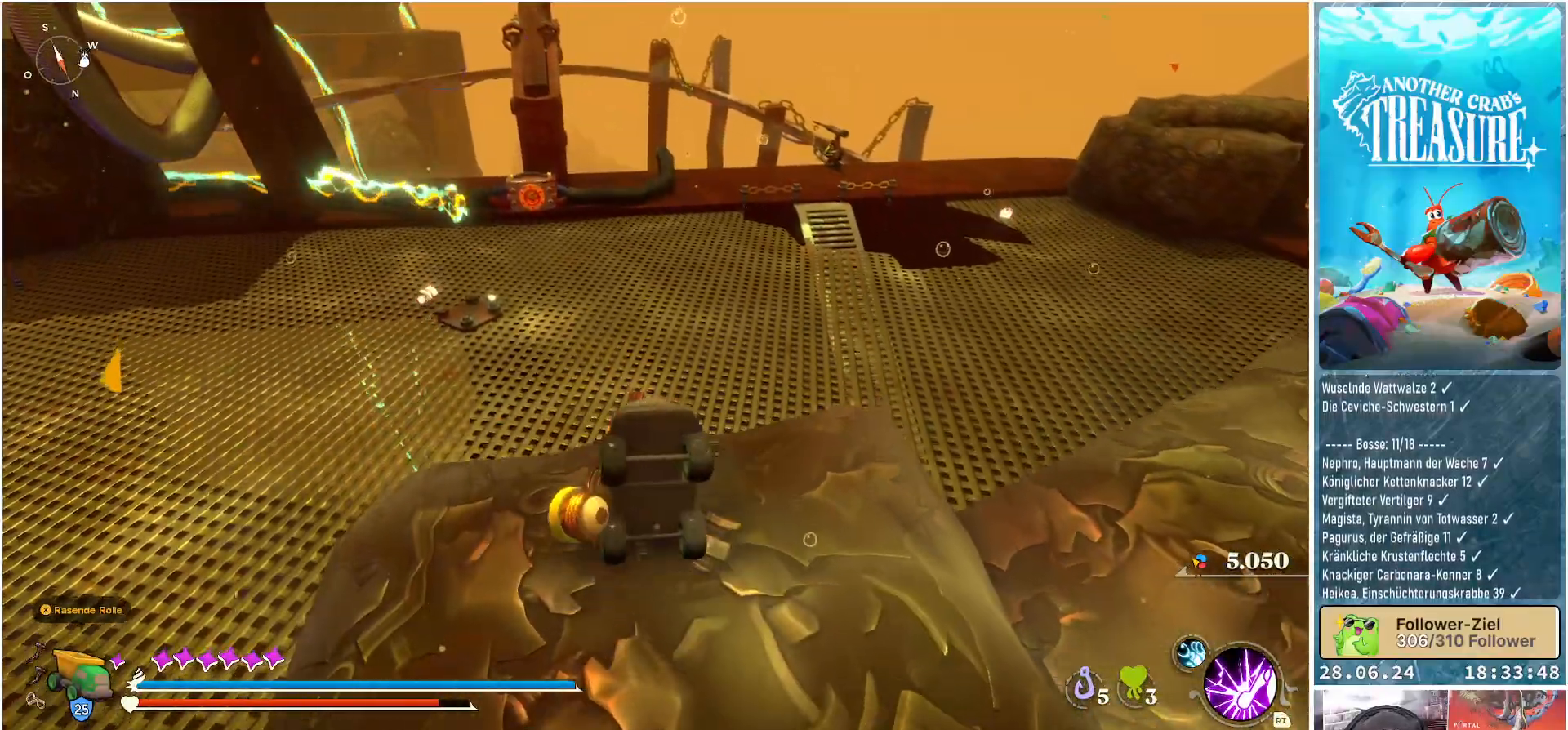
{"buttons": ["A"], "left_stick": "up", "right_stick": "center", "events": [[217, "A", "down"]]}
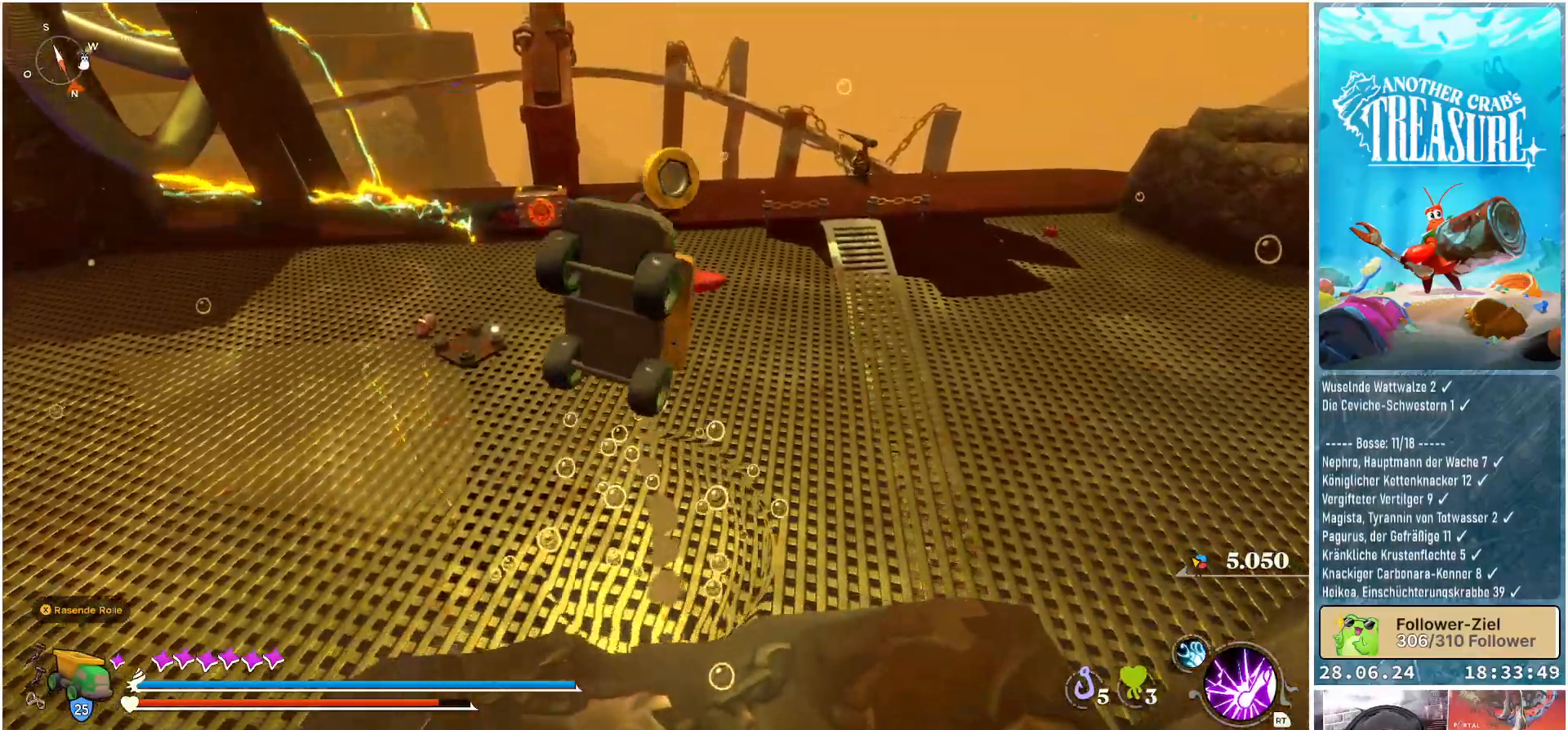
{"buttons": [], "left_stick": "up", "right_stick": "center", "events": [[183, "A", "up"]]}
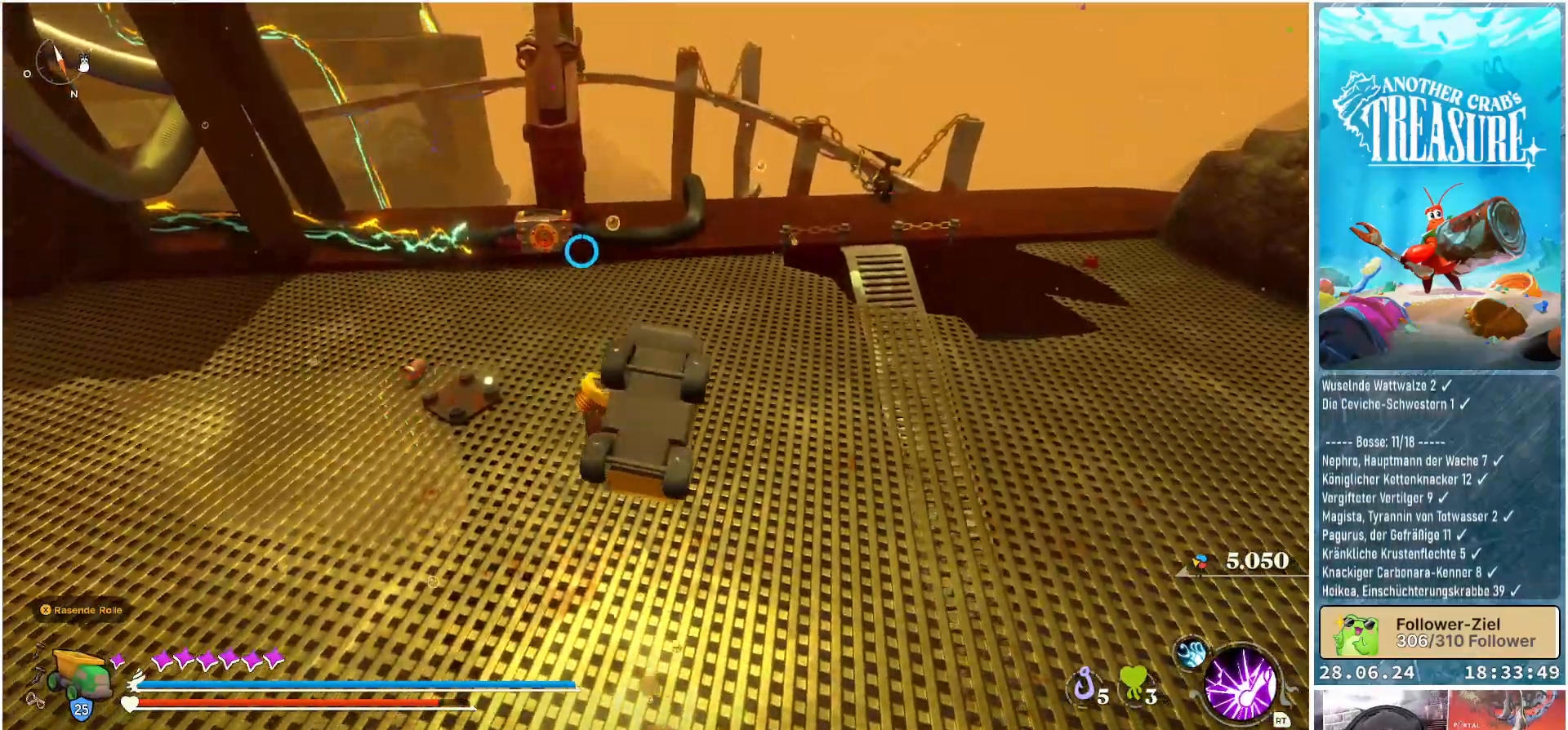
{"buttons": [], "left_stick": "up-right", "right_stick": "left", "events": [[283, "right_stick", "left"], [483, "left_stick", "up-right"]]}
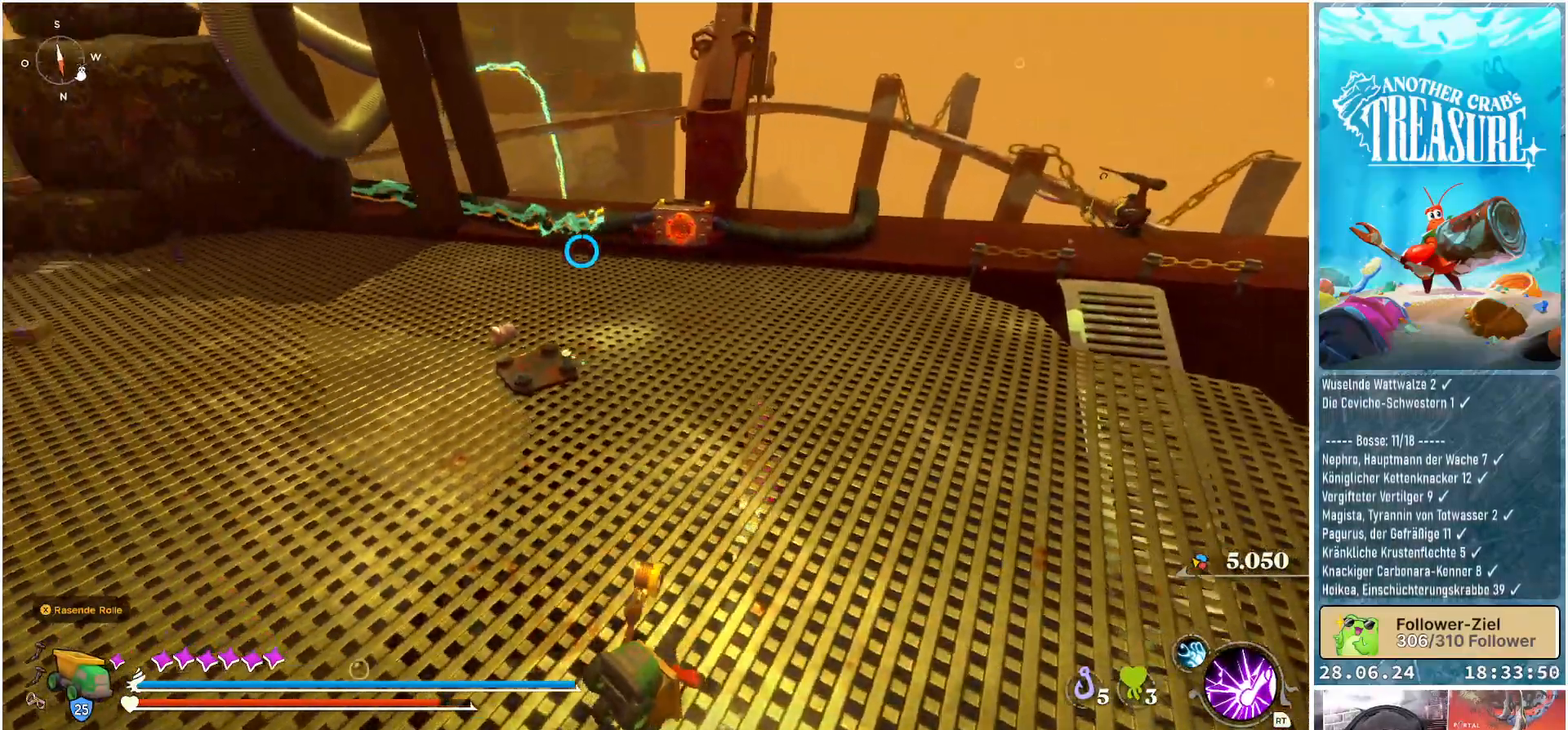
{"buttons": [], "left_stick": "right", "right_stick": "left", "events": [[333, "left_stick", "right"]]}
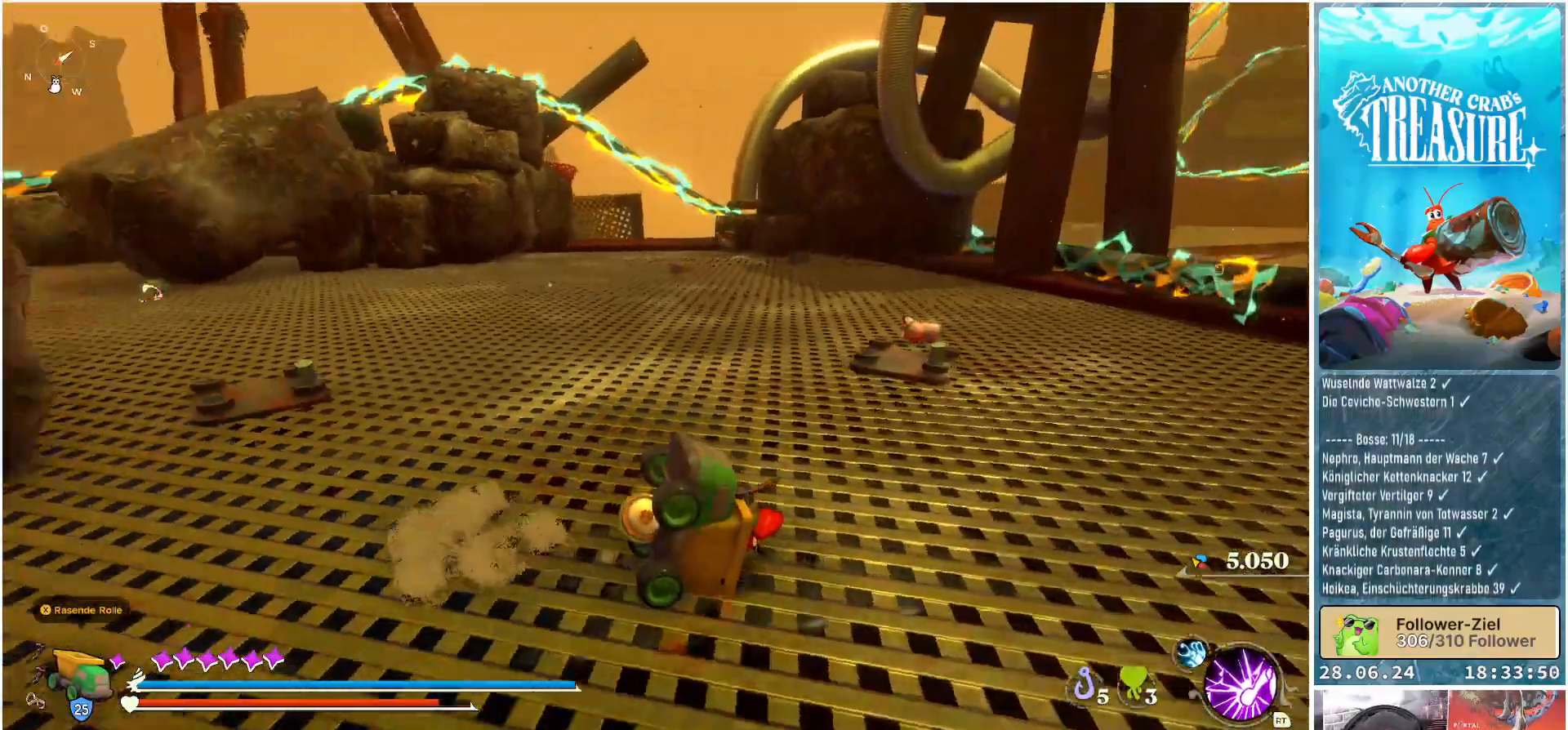
{"buttons": [], "left_stick": "right", "right_stick": "center", "events": [[217, "right_stick", "center"]]}
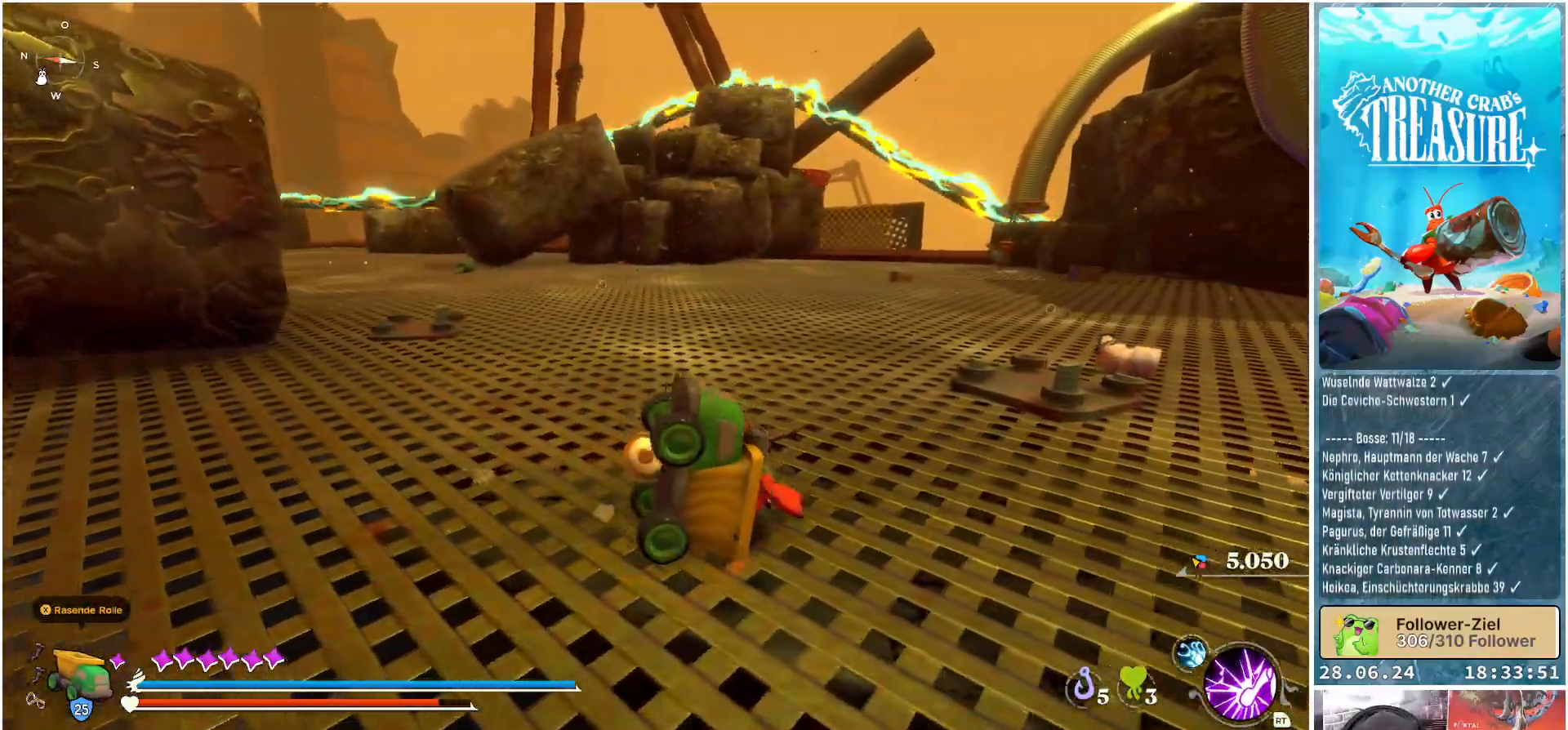
{"buttons": [], "left_stick": "up-right", "right_stick": "right", "events": [[500, "left_stick", "up-right"], [500, "right_stick", "right"]]}
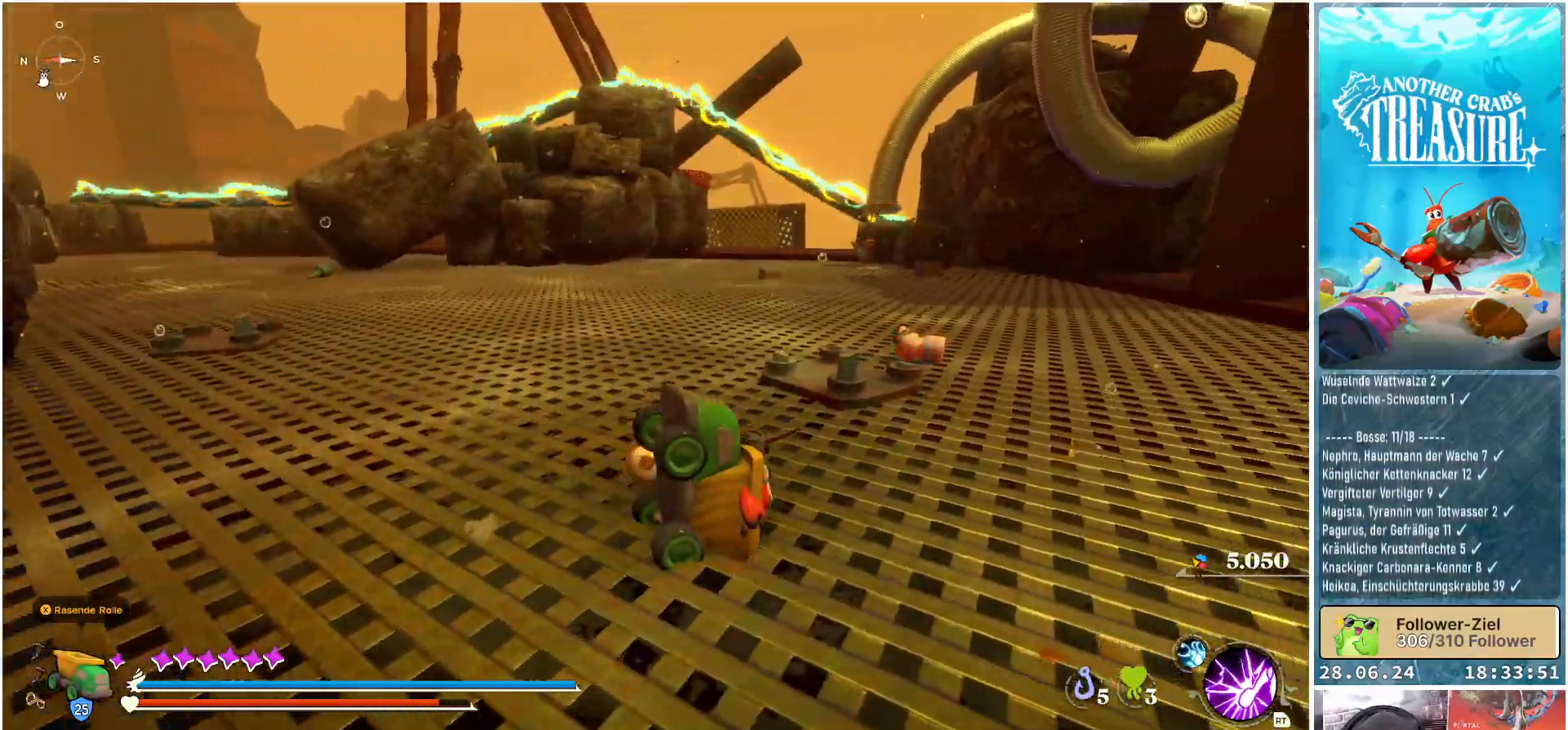
{"buttons": [], "left_stick": "up", "right_stick": "right", "events": [[233, "left_stick", "up"]]}
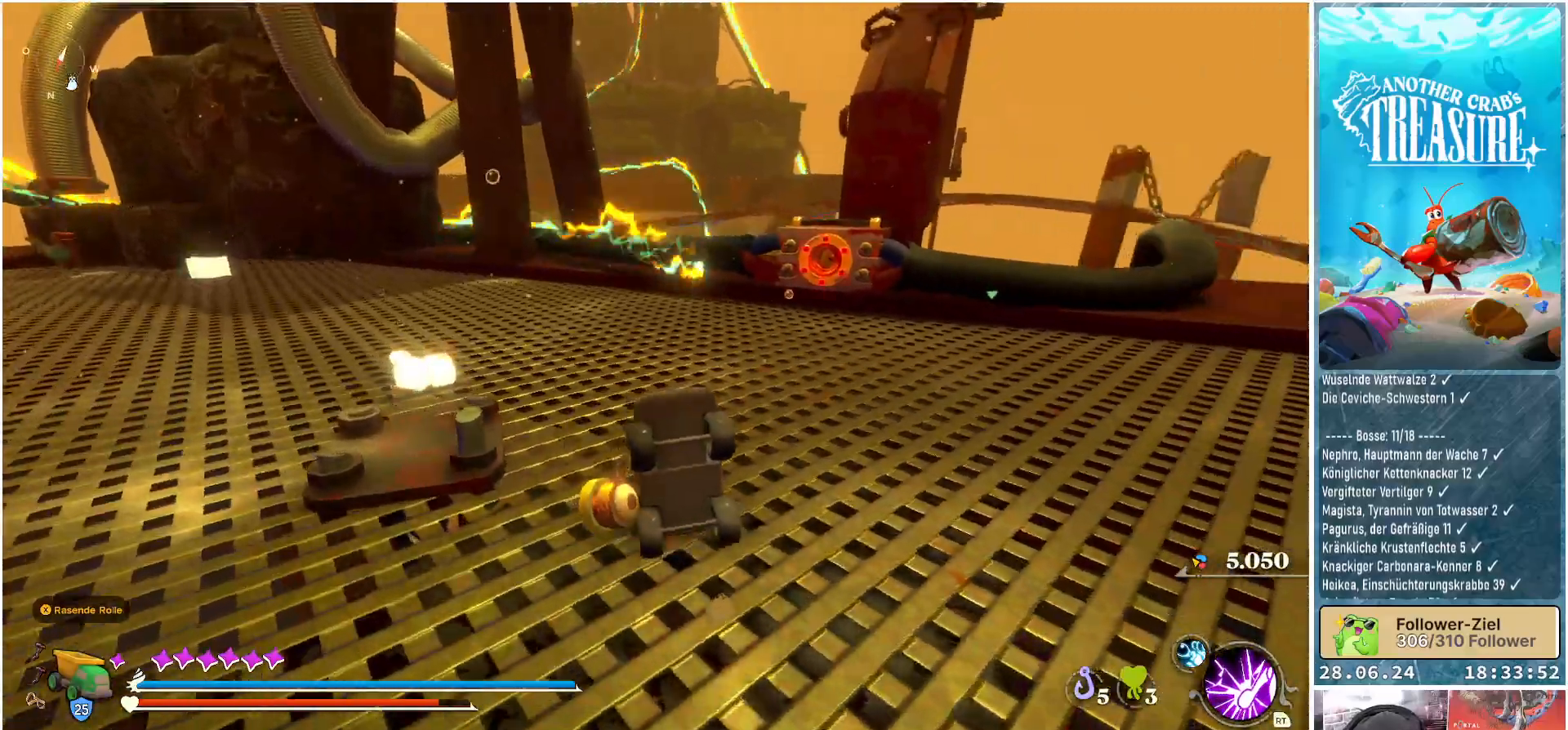
{"buttons": [], "left_stick": "up", "right_stick": "right", "events": [[17, "right_stick", "center"], [333, "right_stick", "right"]]}
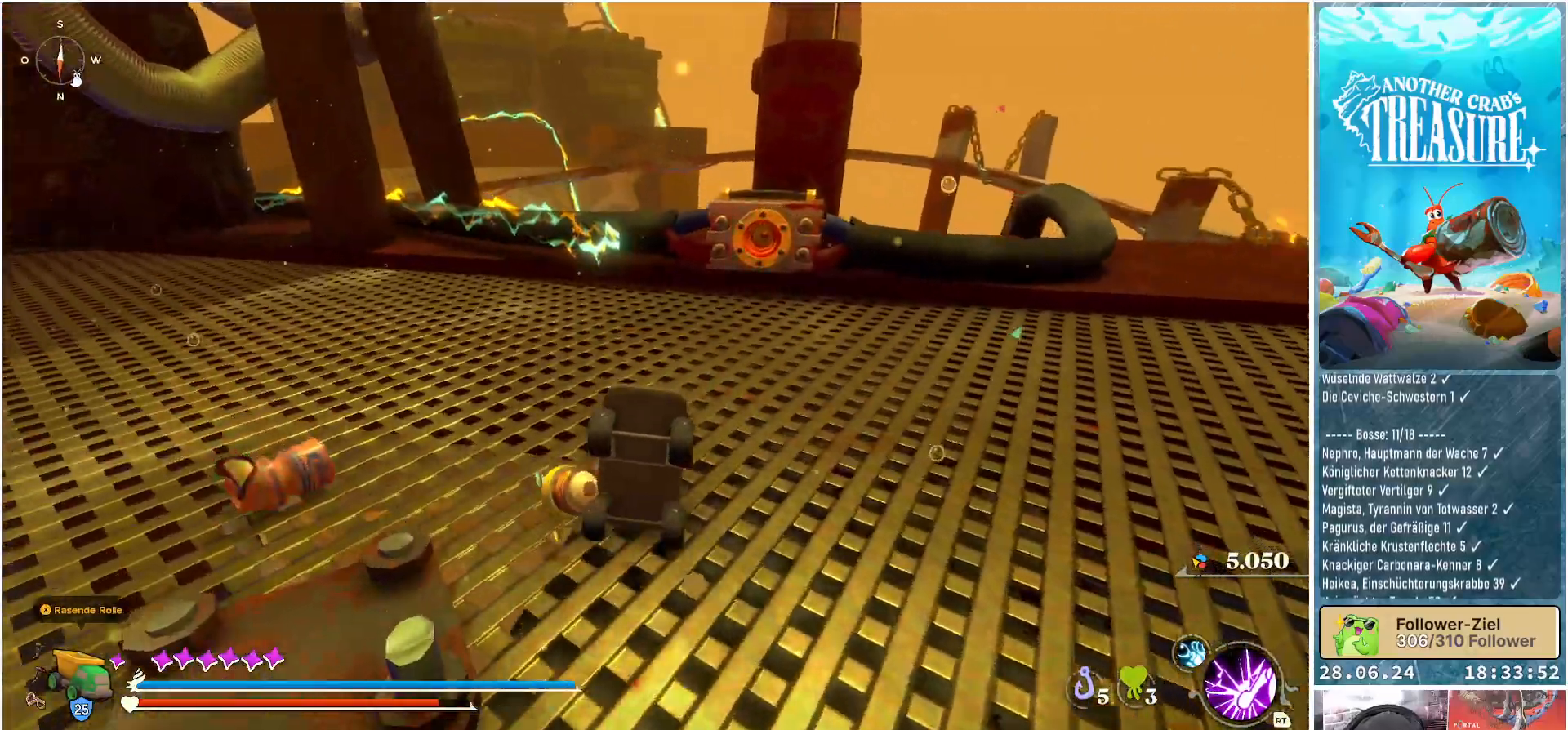
{"buttons": [], "left_stick": "up", "right_stick": "center", "events": [[100, "right_stick", "center"]]}
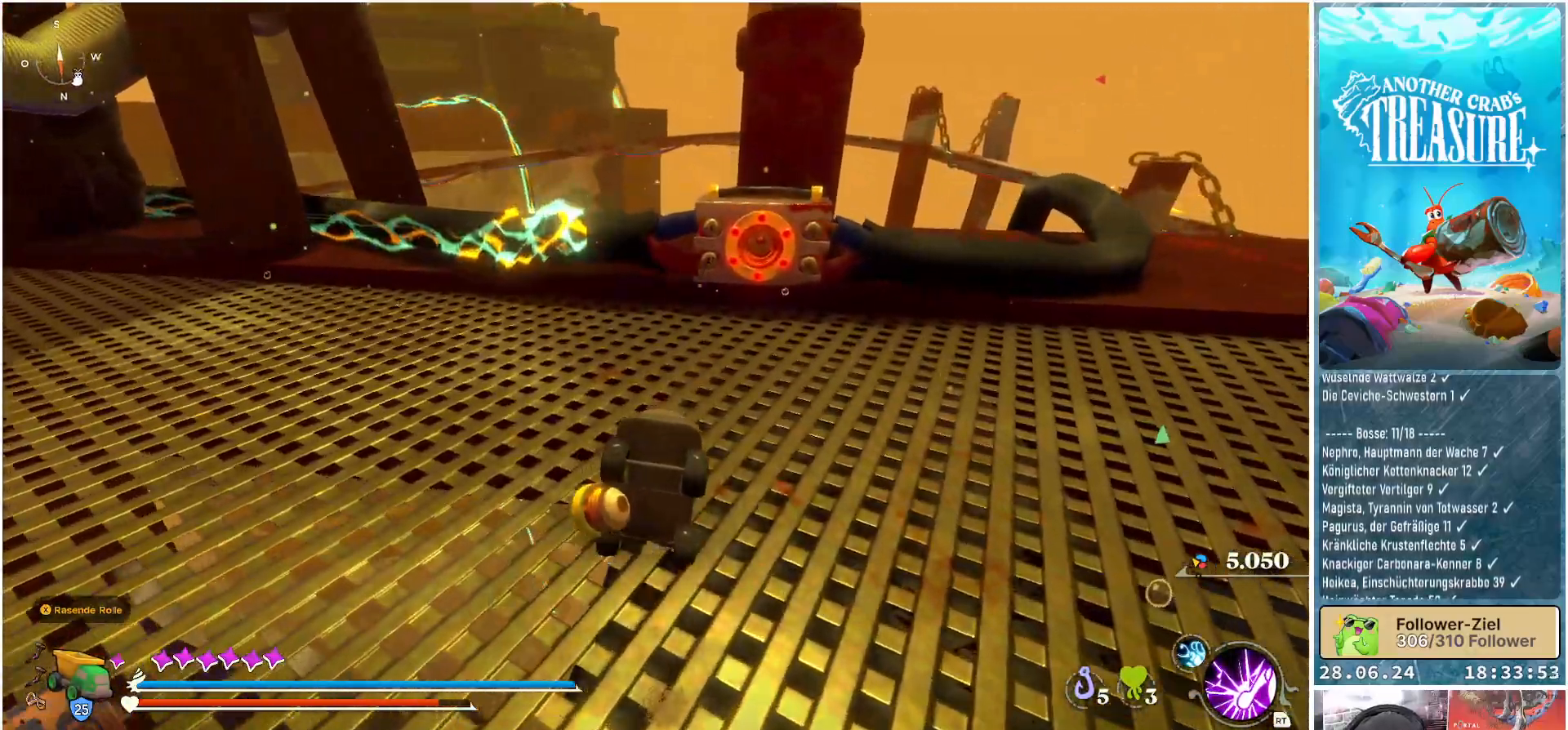
{"buttons": [], "left_stick": "up", "right_stick": "center", "events": [[100, "right_stick", "right"], [383, "right_stick", "center"]]}
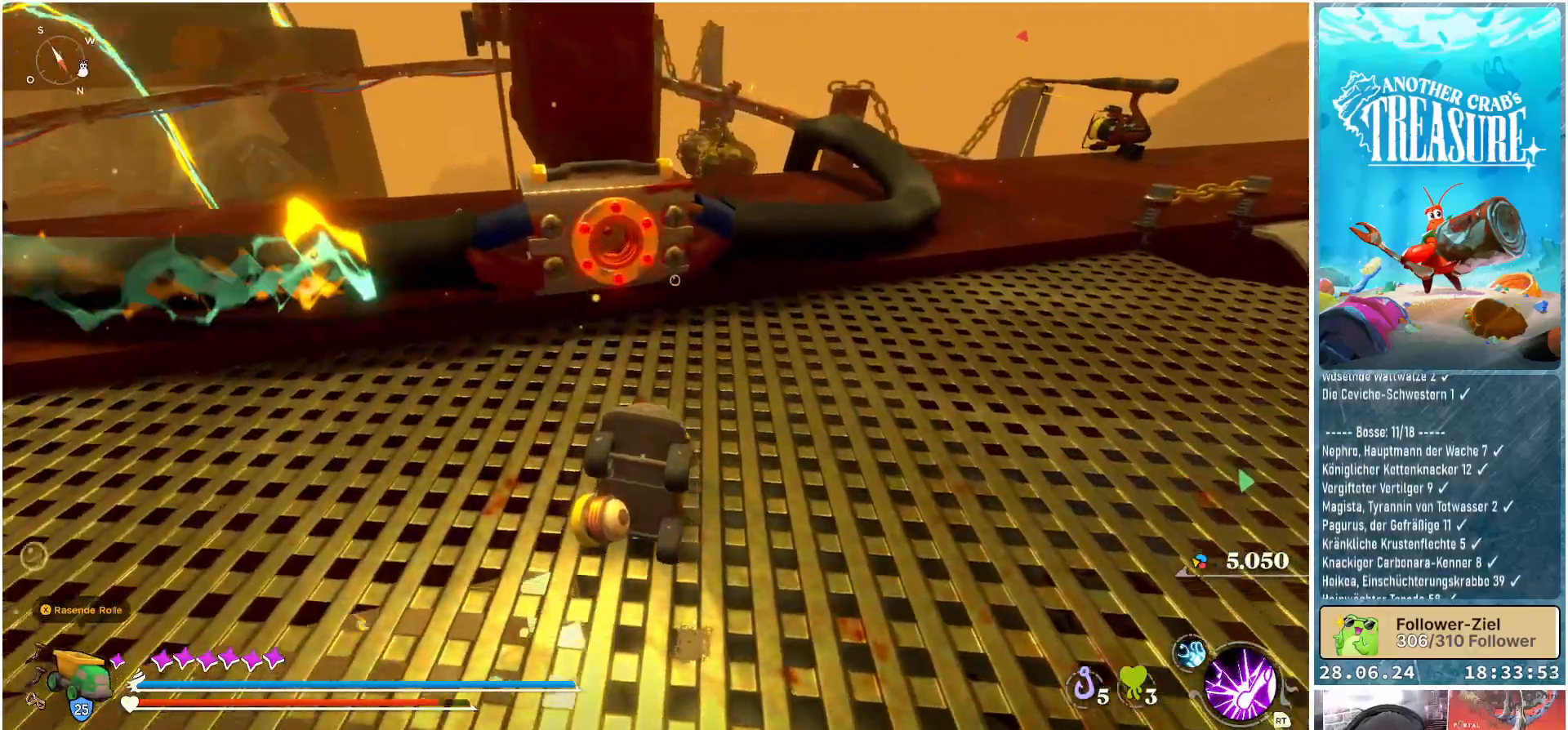
{"buttons": [], "left_stick": "center", "right_stick": "center", "events": [[33, "left_stick", "center"], [267, "DPAD_DOWN", "down"], [367, "DPAD_DOWN", "up"]]}
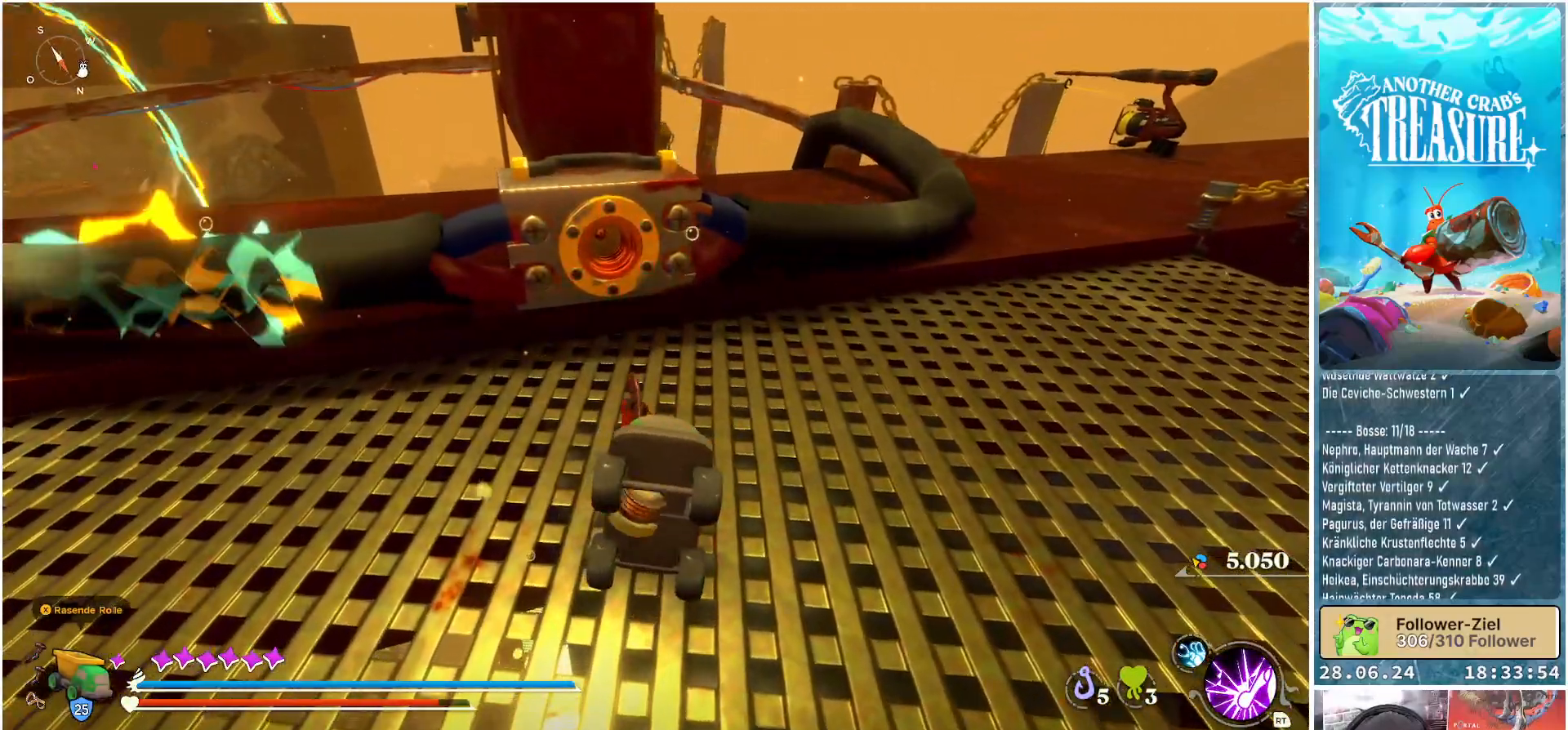
{"buttons": [], "left_stick": "up", "right_stick": "center", "events": [[350, "left_stick", "up"]]}
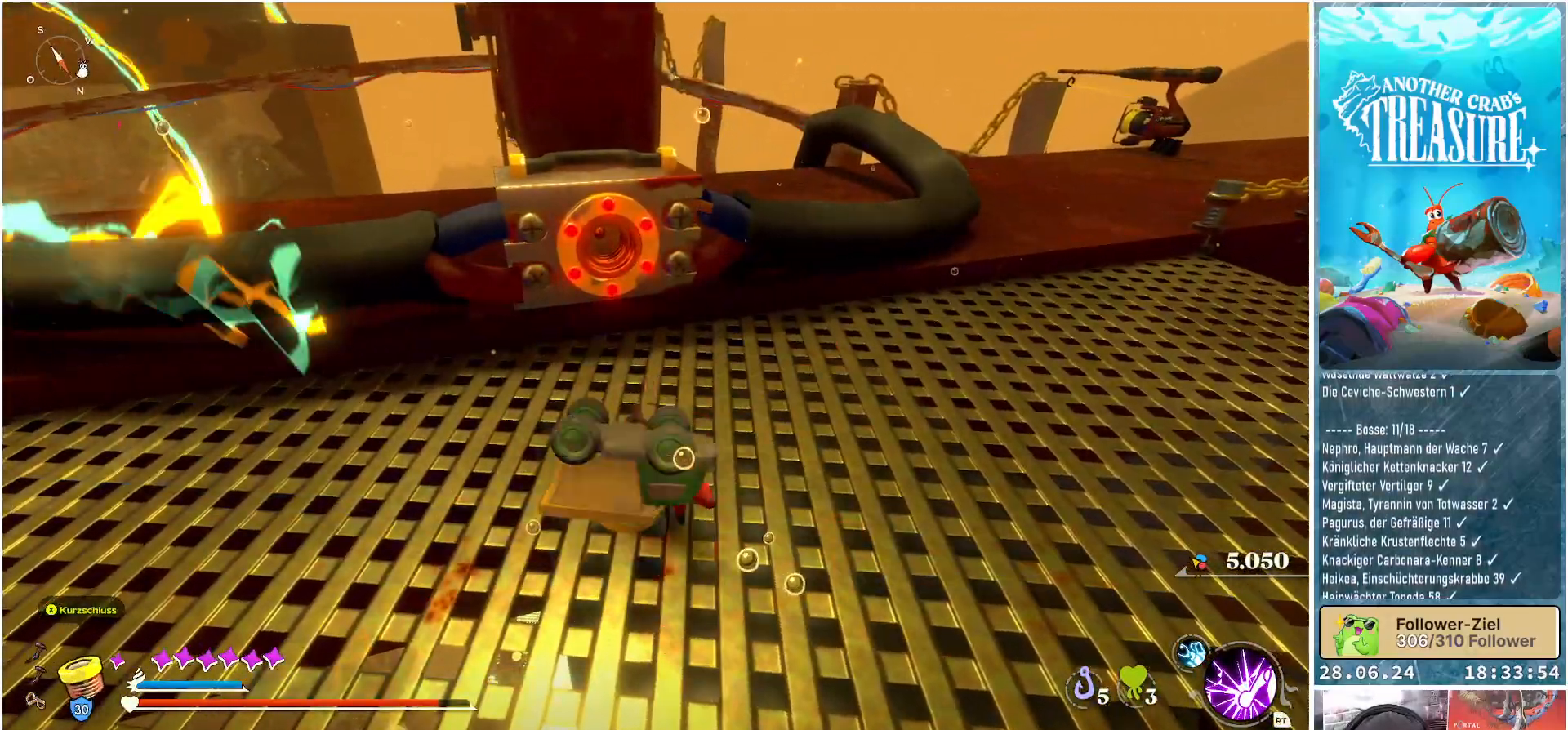
{"buttons": [], "left_stick": "up", "right_stick": "center", "events": []}
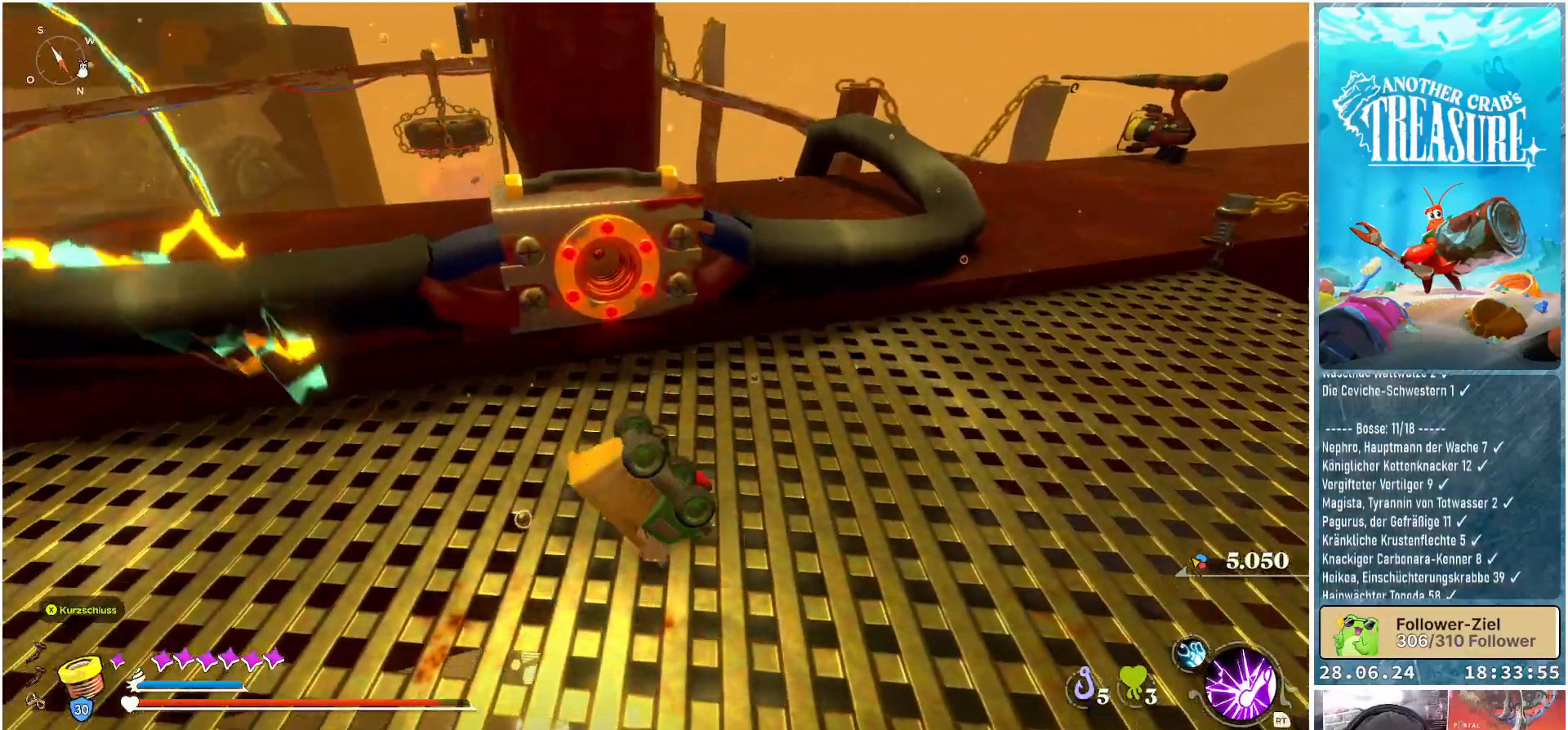
{"buttons": [], "left_stick": "up", "right_stick": "center", "events": [[167, "left_stick", "up-left"], [417, "left_stick", "up"]]}
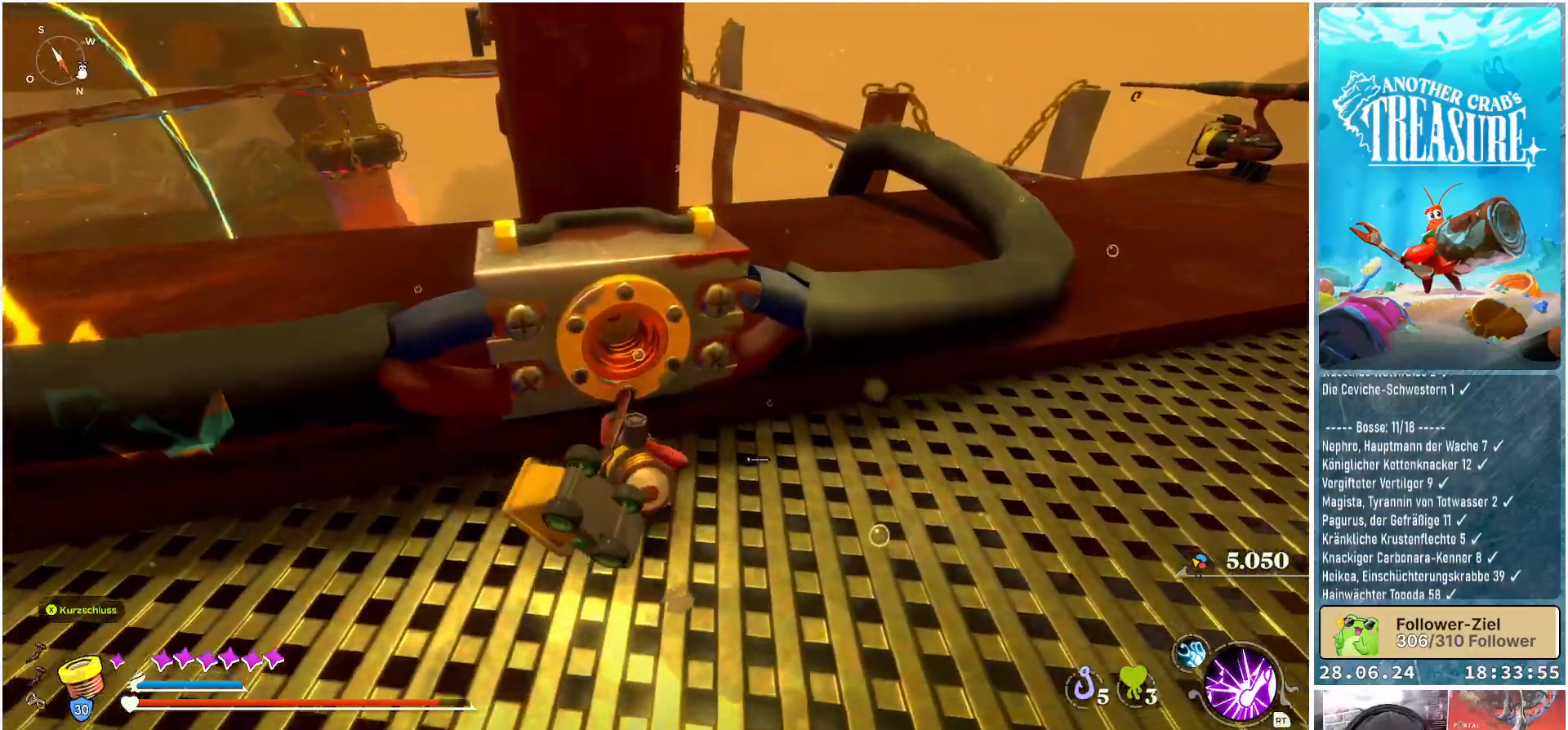
{"buttons": [], "left_stick": "center", "right_stick": "center", "events": [[50, "left_stick", "center"], [383, "Y", "down"], [450, "Y", "up"]]}